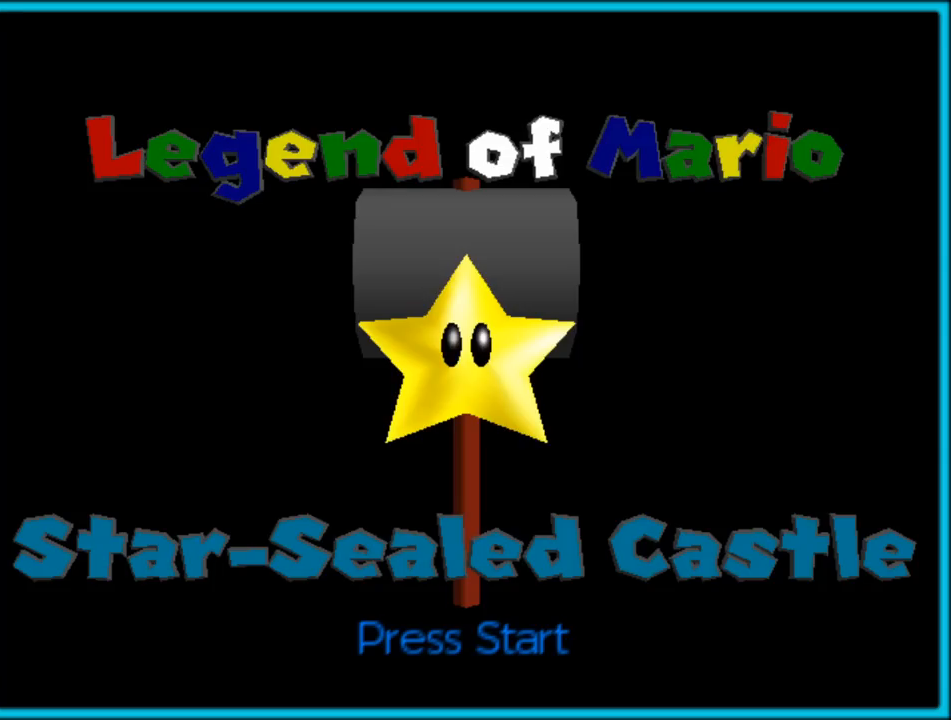
Gameplay with a controller (Nintendo layout); each line is a JSON object with the inputs held at the frame after it (dt_ms = milliseconds from this image to that frame). "button_events" lists button changes between this image and that frame as [ms after this image, input, new state], when the widget could be followed in between (sticks are given only as held states). Not read: L1 L3 R3.
{"dt_ms": 500, "buttons": ["START"], "left_stick": "center", "button_events": [[400, "START", "down"]]}
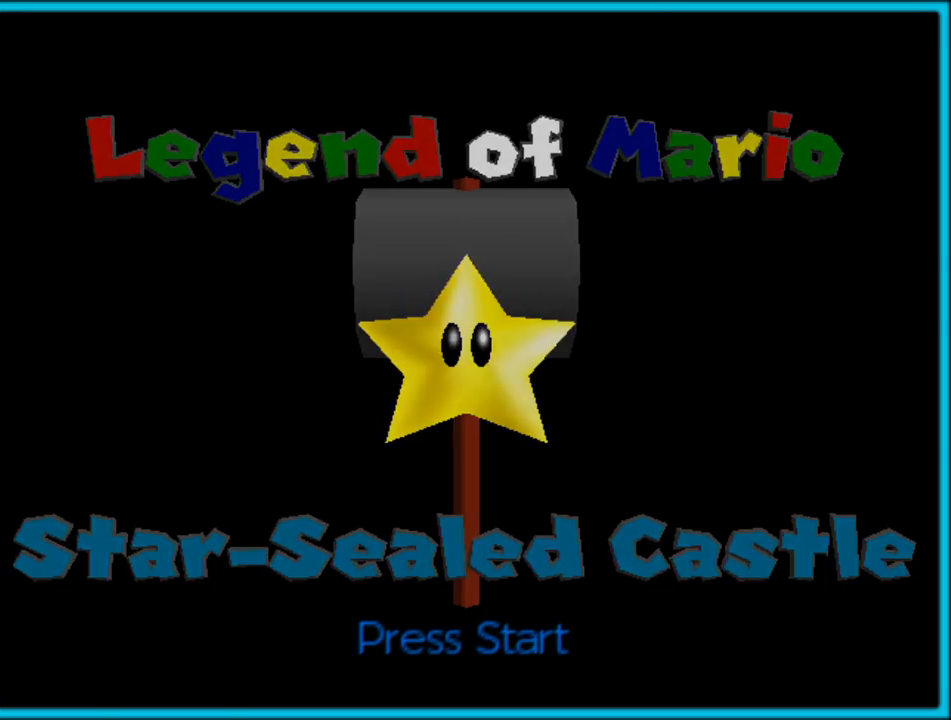
{"dt_ms": 500, "buttons": [], "left_stick": "center", "button_events": [[67, "START", "up"]]}
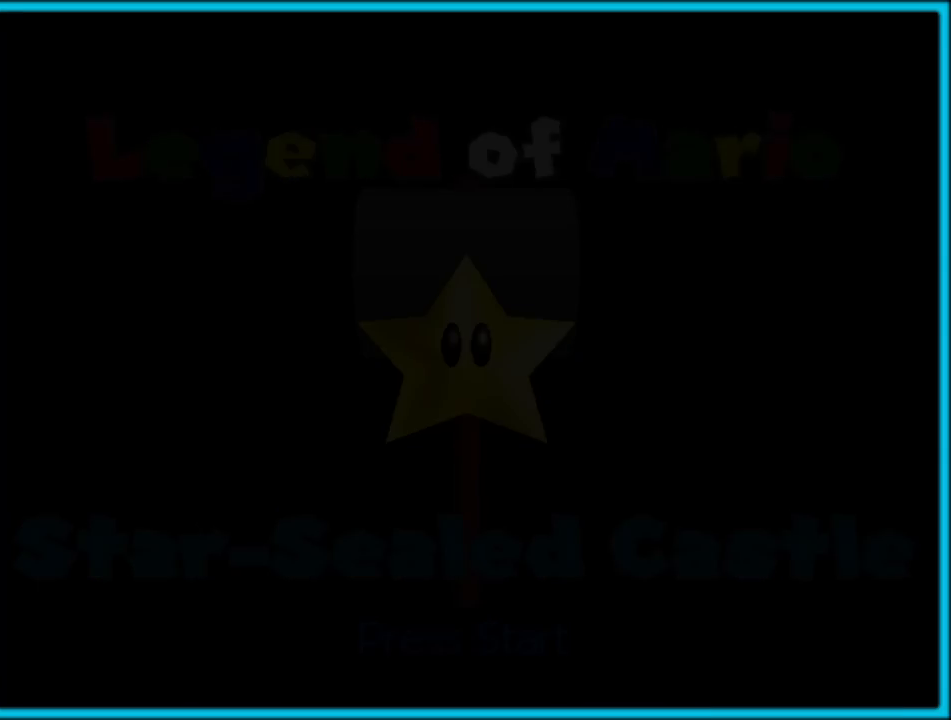
{"dt_ms": 500, "buttons": [], "left_stick": "center", "button_events": []}
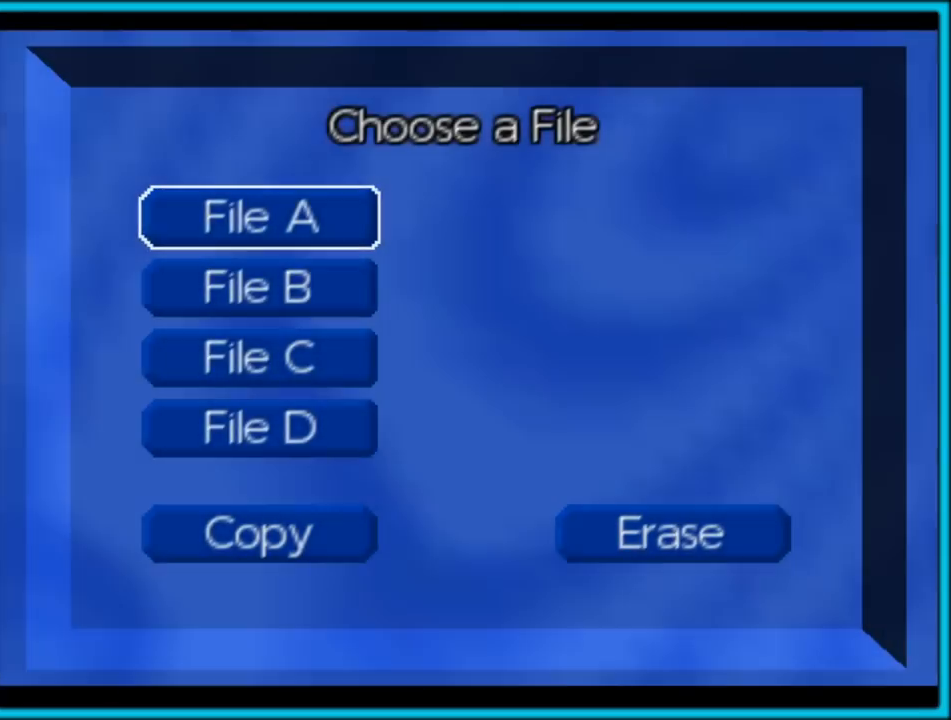
{"dt_ms": 500, "buttons": [], "left_stick": "down", "button_events": []}
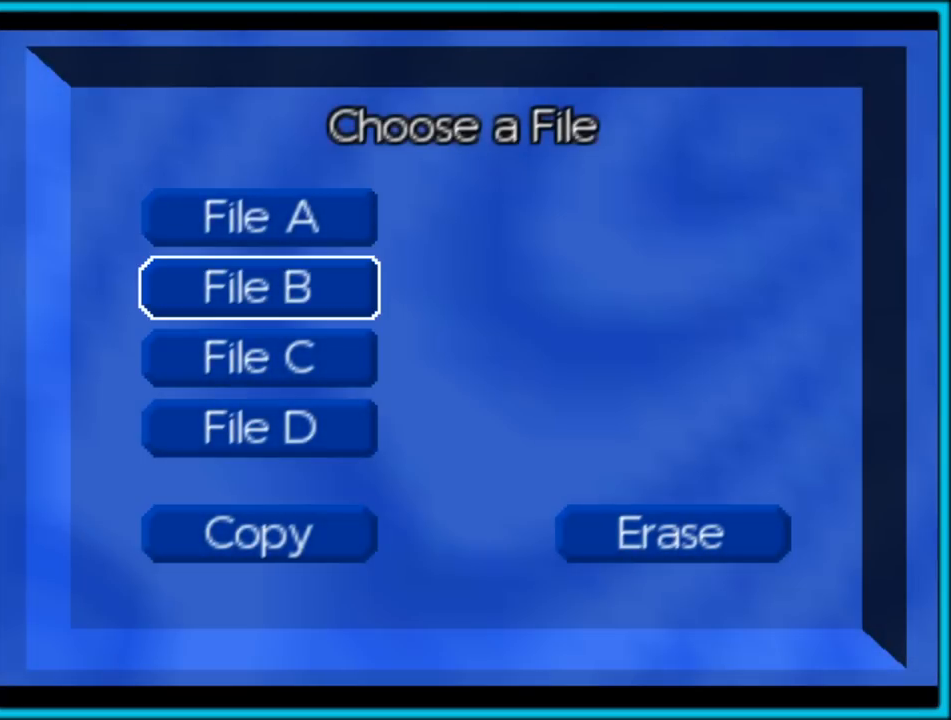
{"dt_ms": 500, "buttons": [], "left_stick": "down-left", "button_events": []}
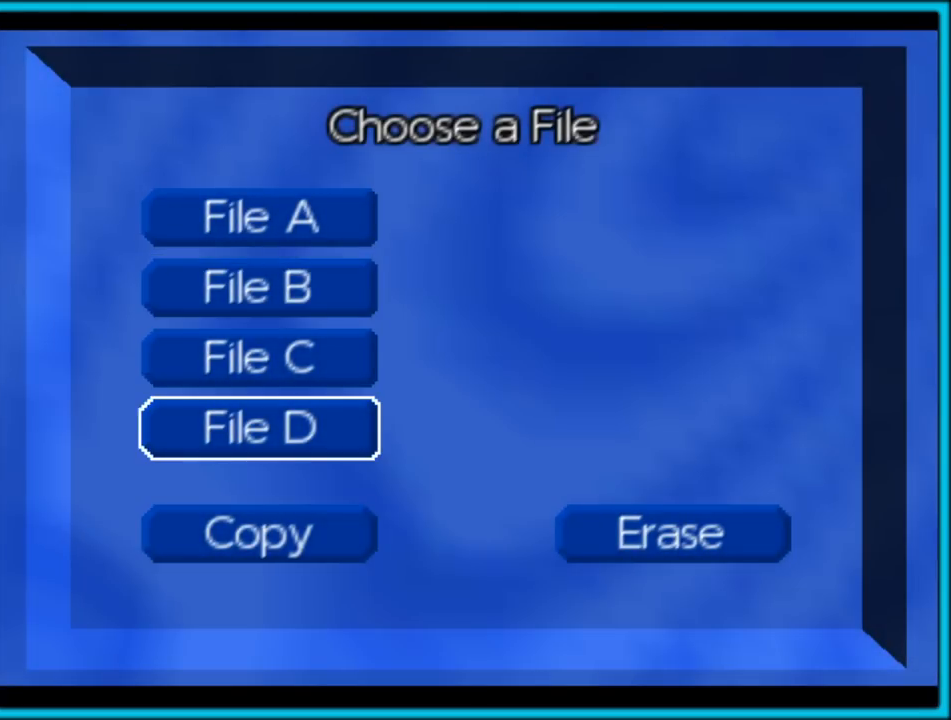
{"dt_ms": 1000, "buttons": [], "left_stick": "up", "button_events": []}
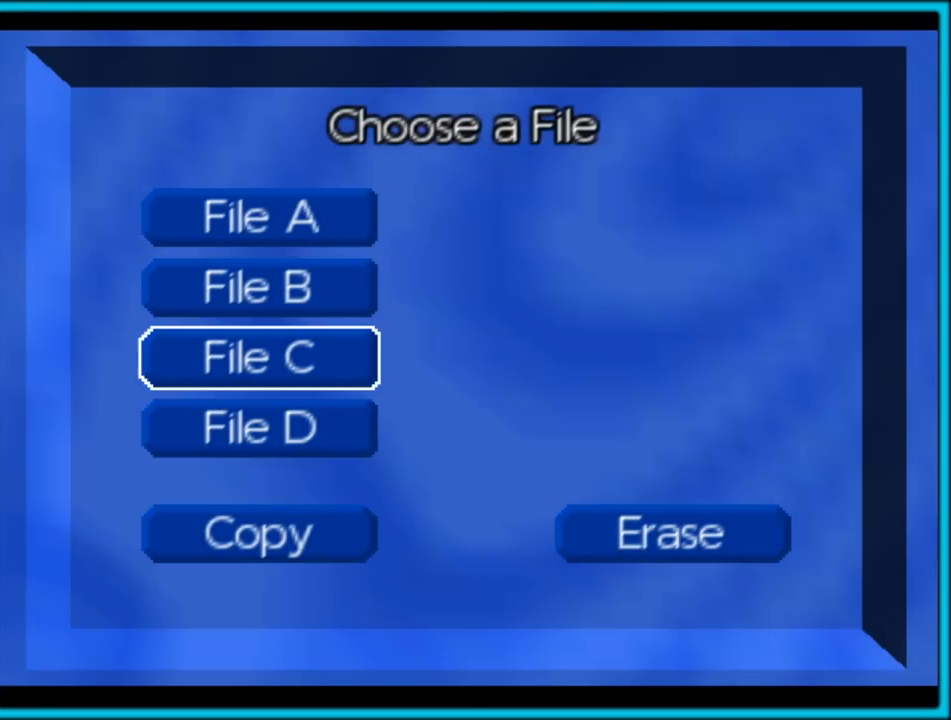
{"dt_ms": 500, "buttons": [], "left_stick": "up", "button_events": []}
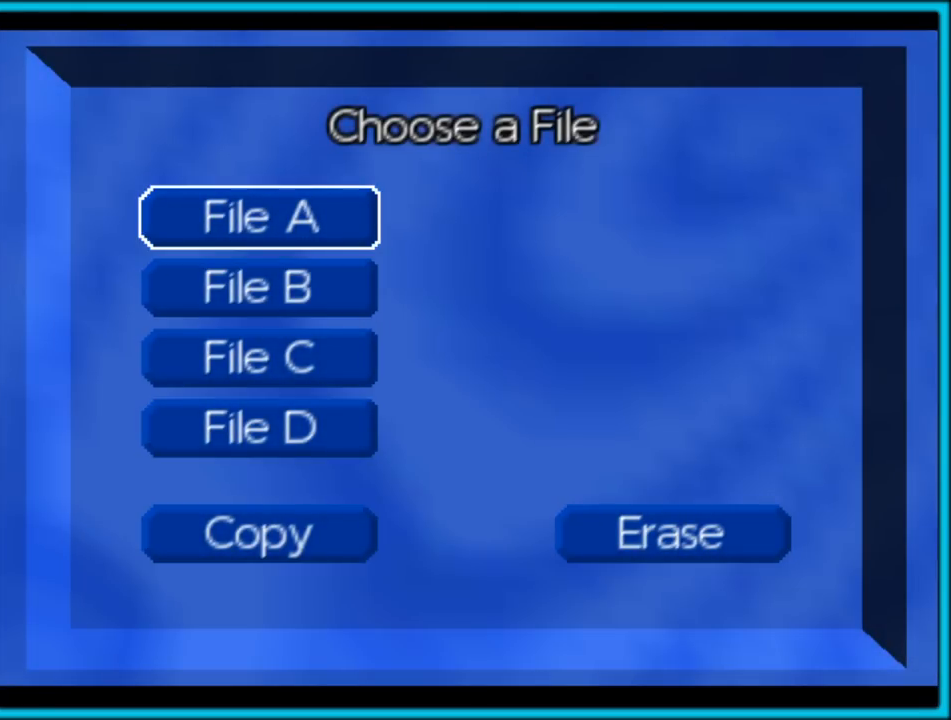
{"dt_ms": 500, "buttons": [], "left_stick": "down", "button_events": []}
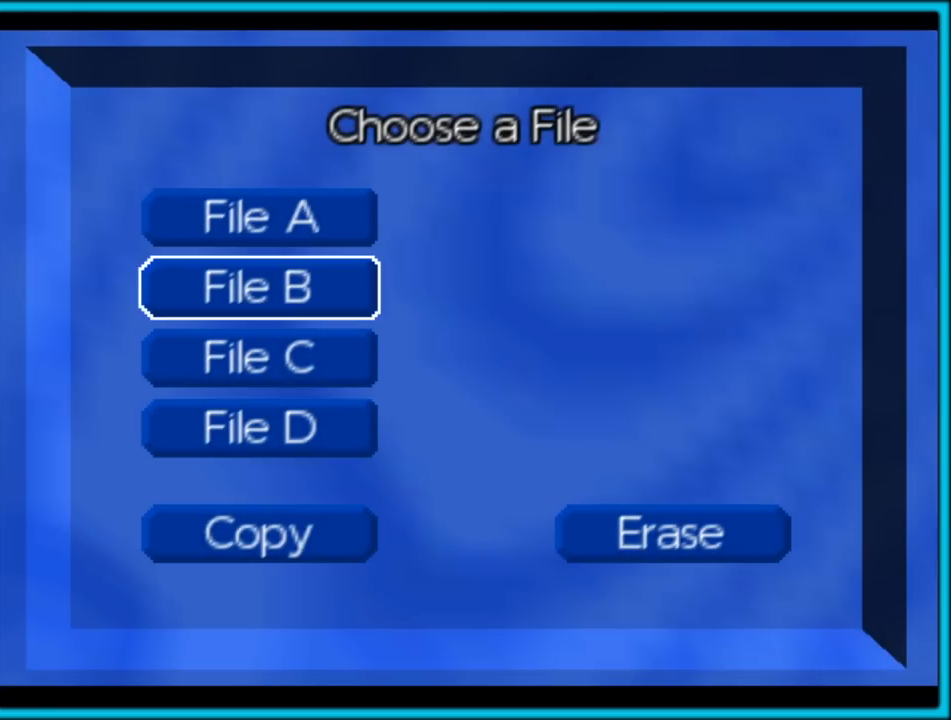
{"dt_ms": 500, "buttons": [], "left_stick": "down-left", "button_events": []}
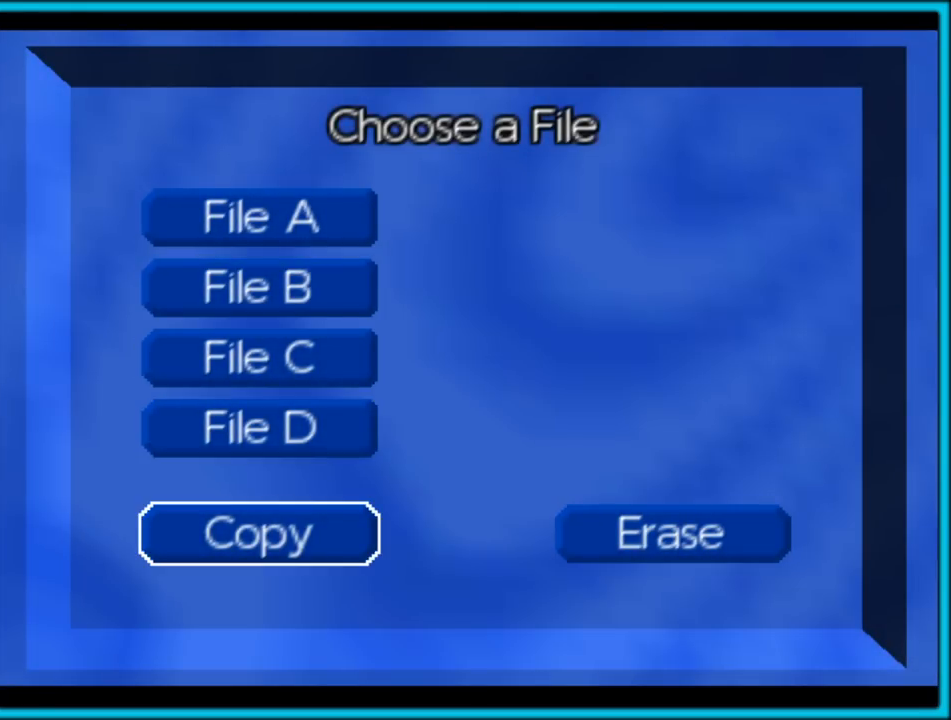
{"dt_ms": 500, "buttons": [], "left_stick": "center", "button_events": []}
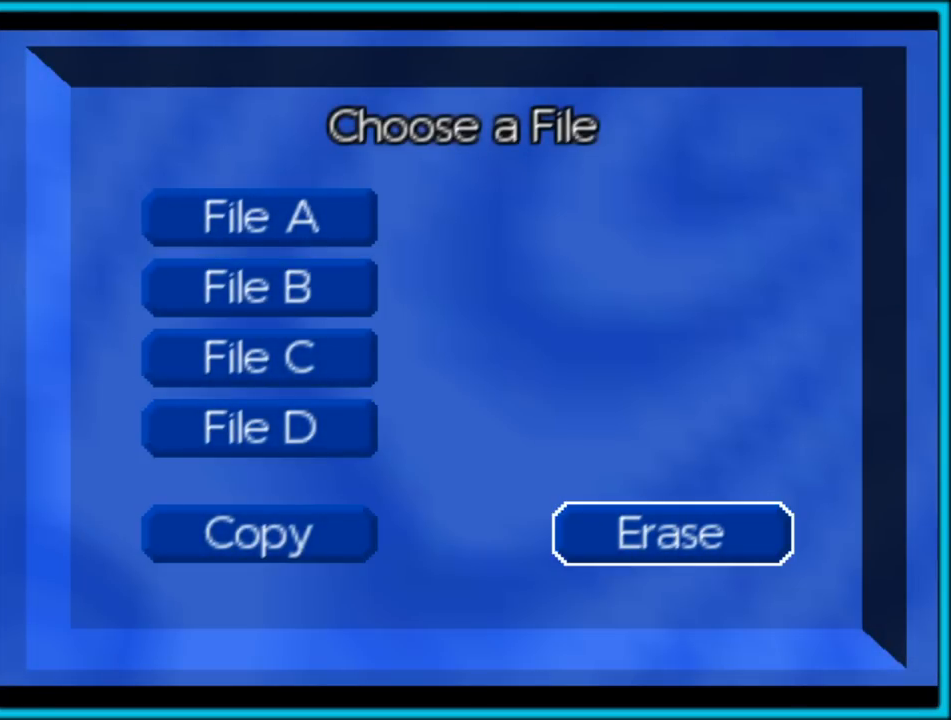
{"dt_ms": 500, "buttons": [], "left_stick": "up", "button_events": []}
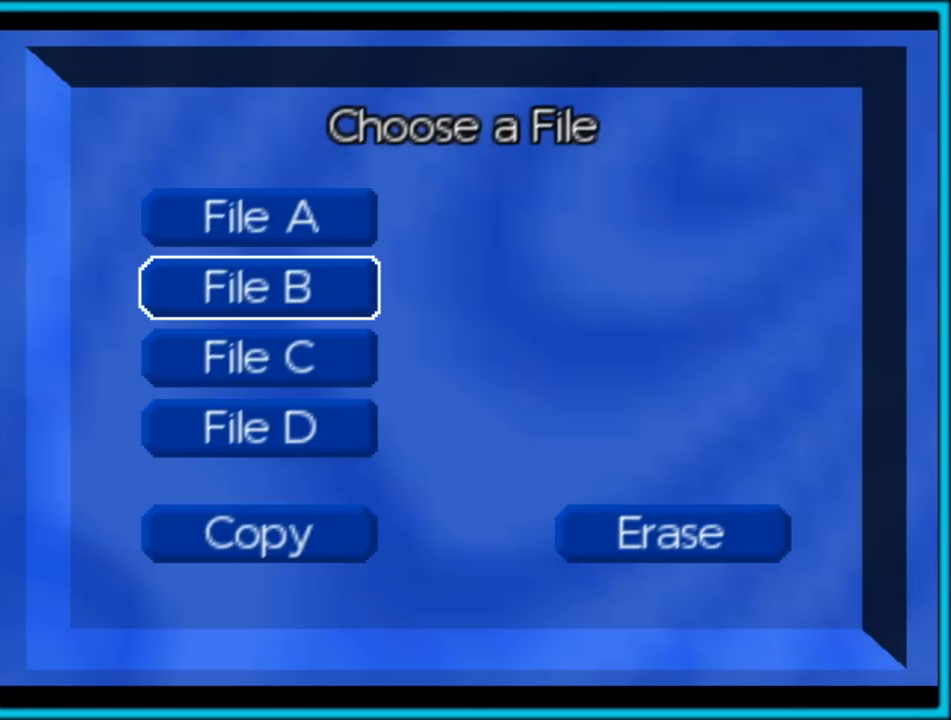
{"dt_ms": 500, "buttons": [], "left_stick": "center", "button_events": [[267, "A", "down"], [417, "A", "up"]]}